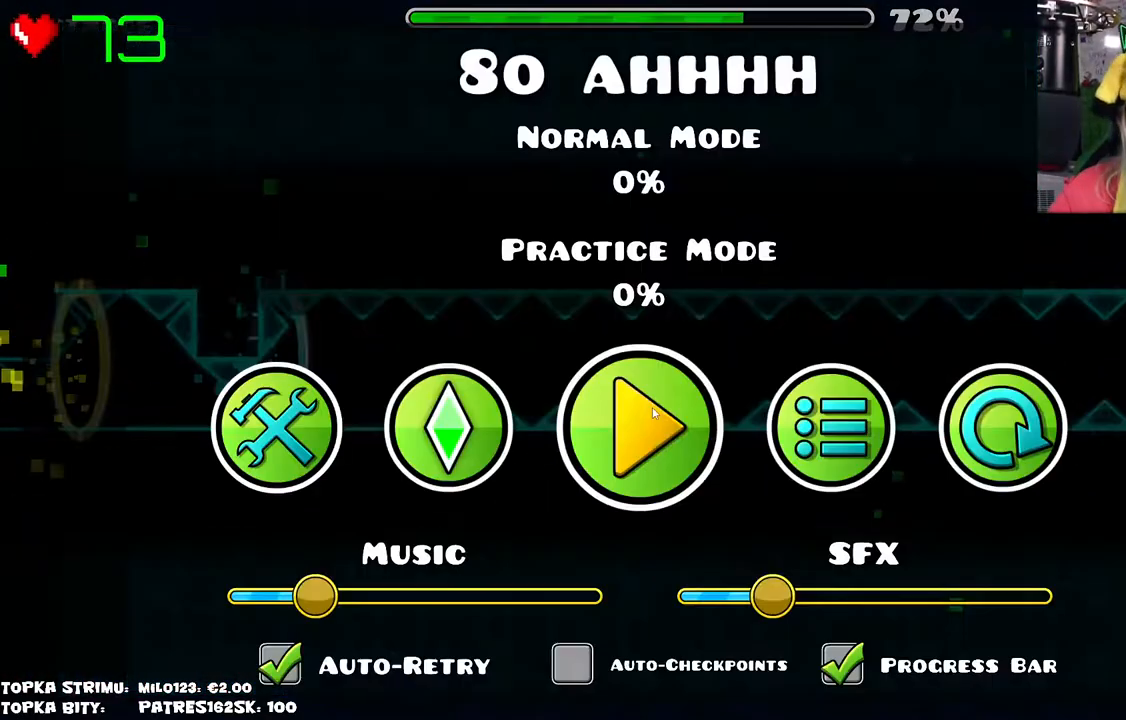
Gameplay with keyboard and mouse; each line is a JSON object with the keys and mouse buttons held at the frame after it. "events" lists presses ("down") and releases ("up") of "mouse_left", "mouse_wheel" and "mouse_right" between this image and that frame as [ms after this image, input, new state], when the widget could be followed in between. "mouse_left", "mouse_wheel", "mouse_right" = the "left", "wheel", "right" buttons of the "mouse" list. No other keys are recorded. "wheel" means that the mouse wheel is clicked or scrolled. Mouse movement is not recorded.
{"keys": [], "mouse": [], "events": []}
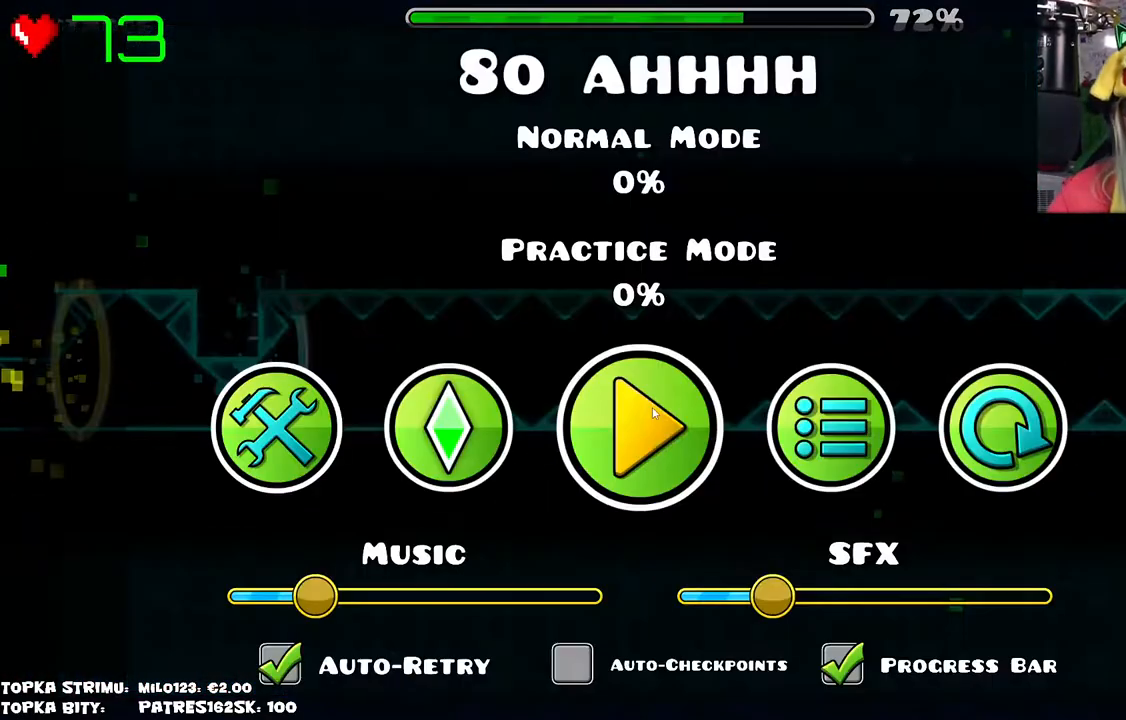
{"keys": [], "mouse": [], "events": []}
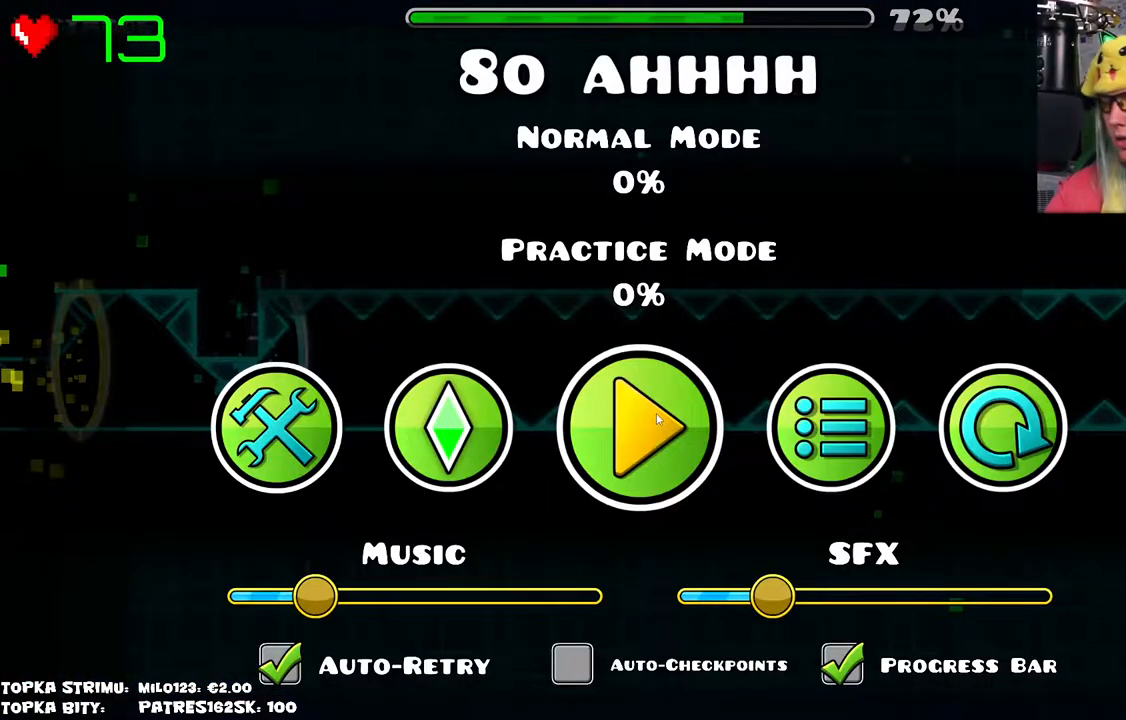
{"keys": [], "mouse": [], "events": []}
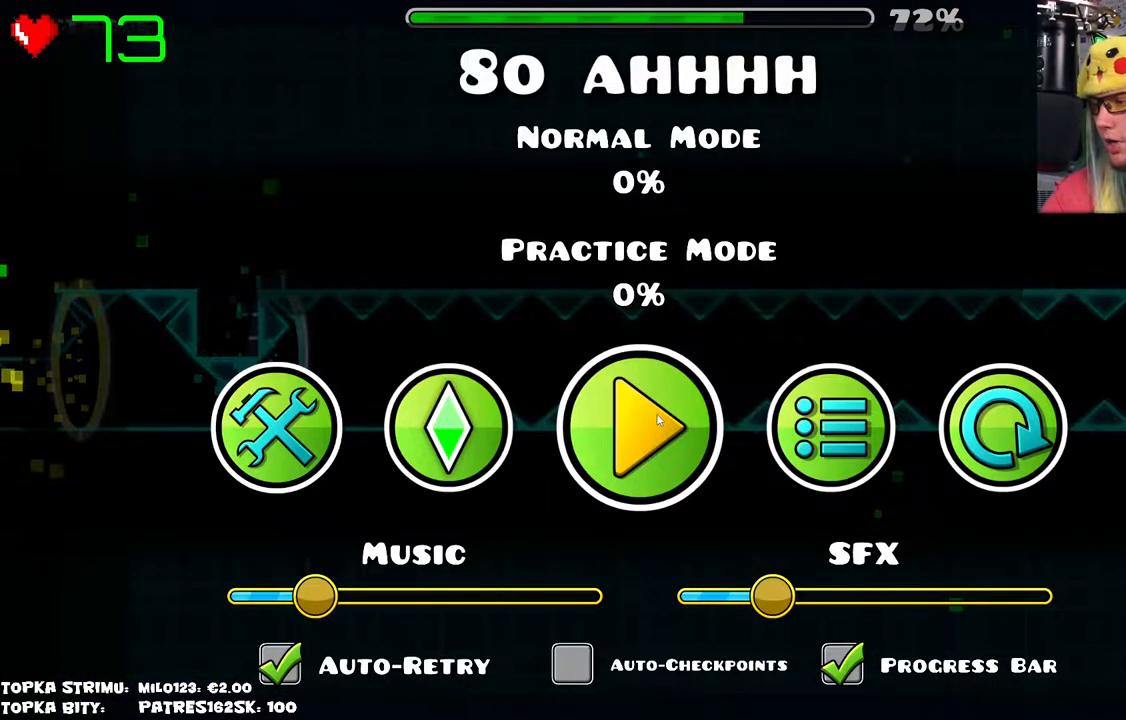
{"keys": [], "mouse": [], "events": []}
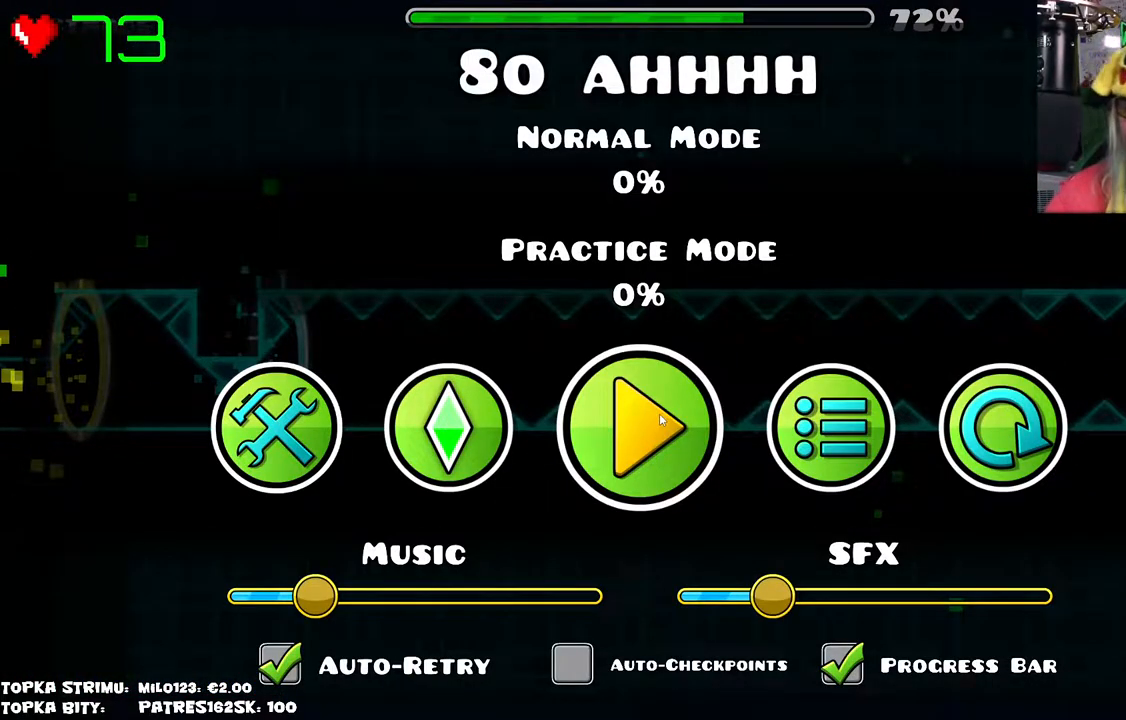
{"keys": [], "mouse": [], "events": []}
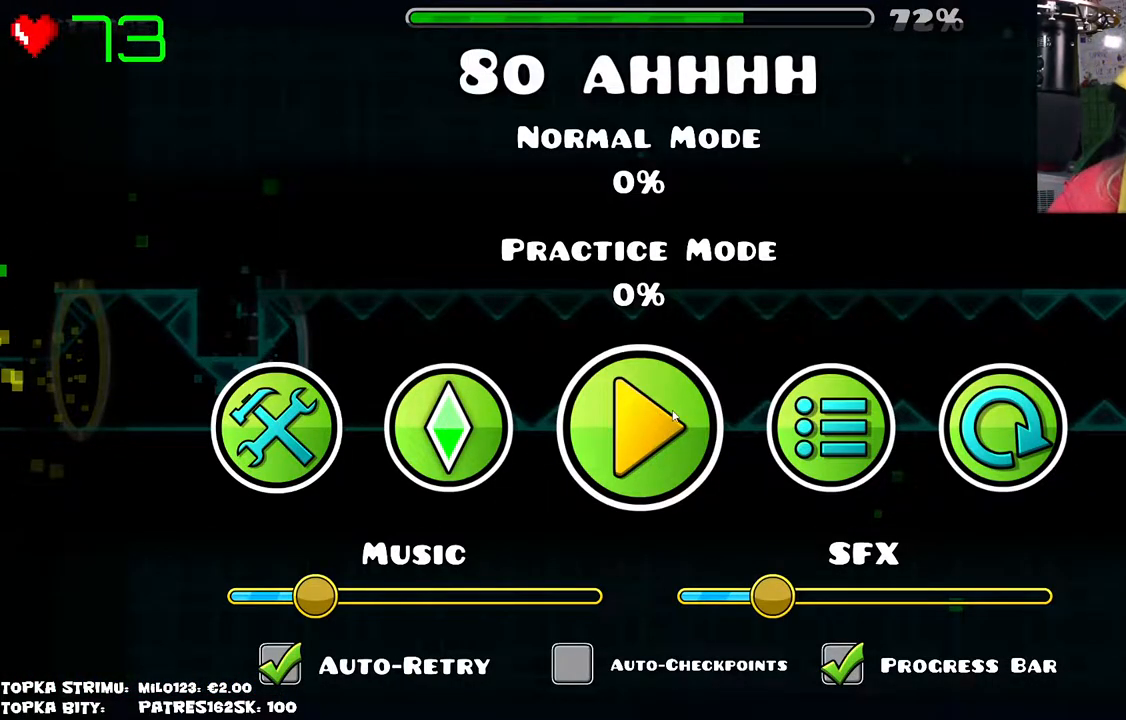
{"keys": [], "mouse": [], "events": [[334, "mouse_left", "down"], [384, "mouse_left", "up"]]}
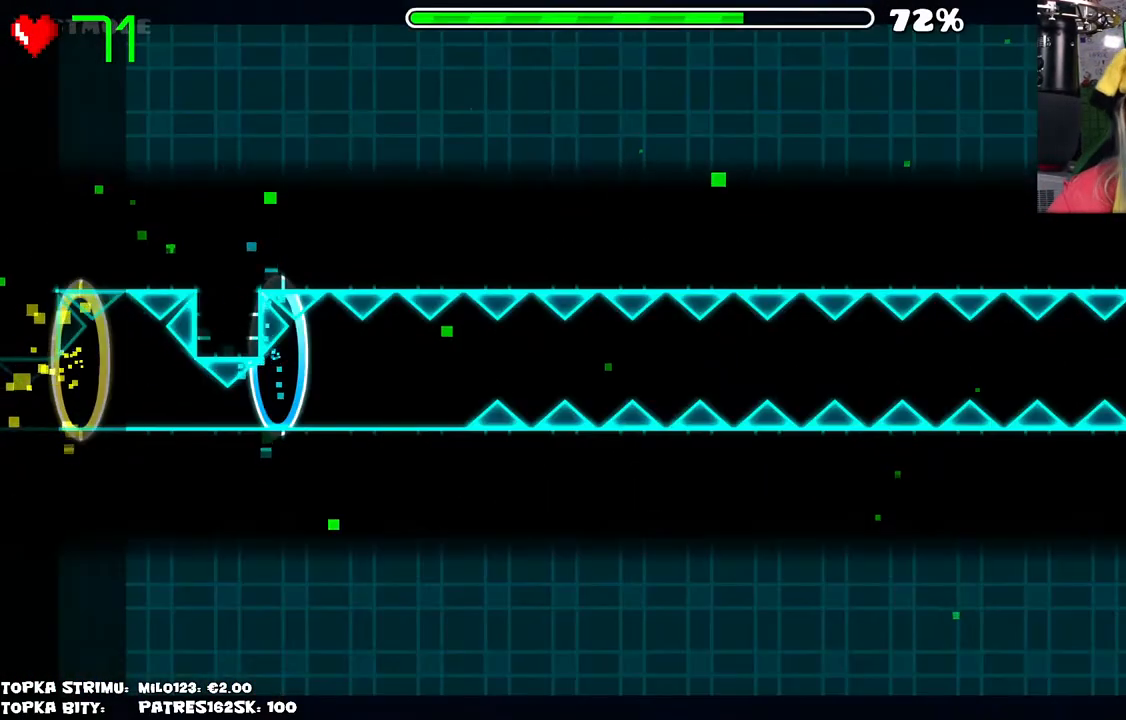
{"keys": [], "mouse": [], "events": [[117, "mouse_left", "down"], [500, "mouse_left", "up"]]}
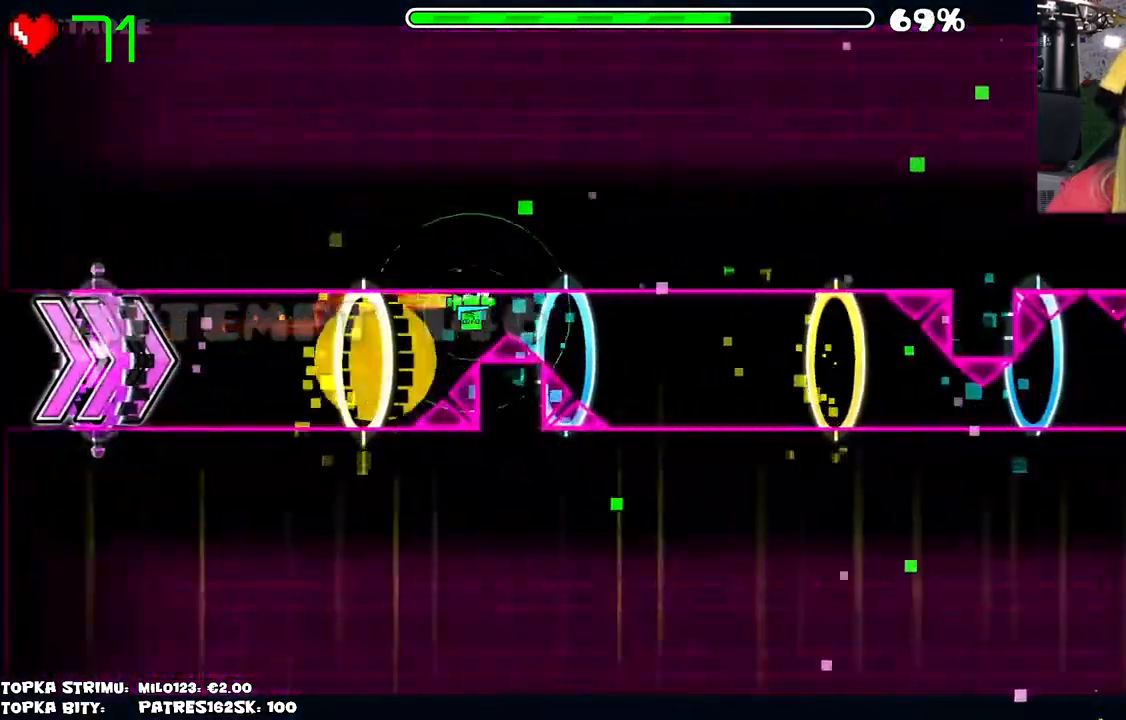
{"keys": [], "mouse": ["left"], "events": [[484, "mouse_left", "down"]]}
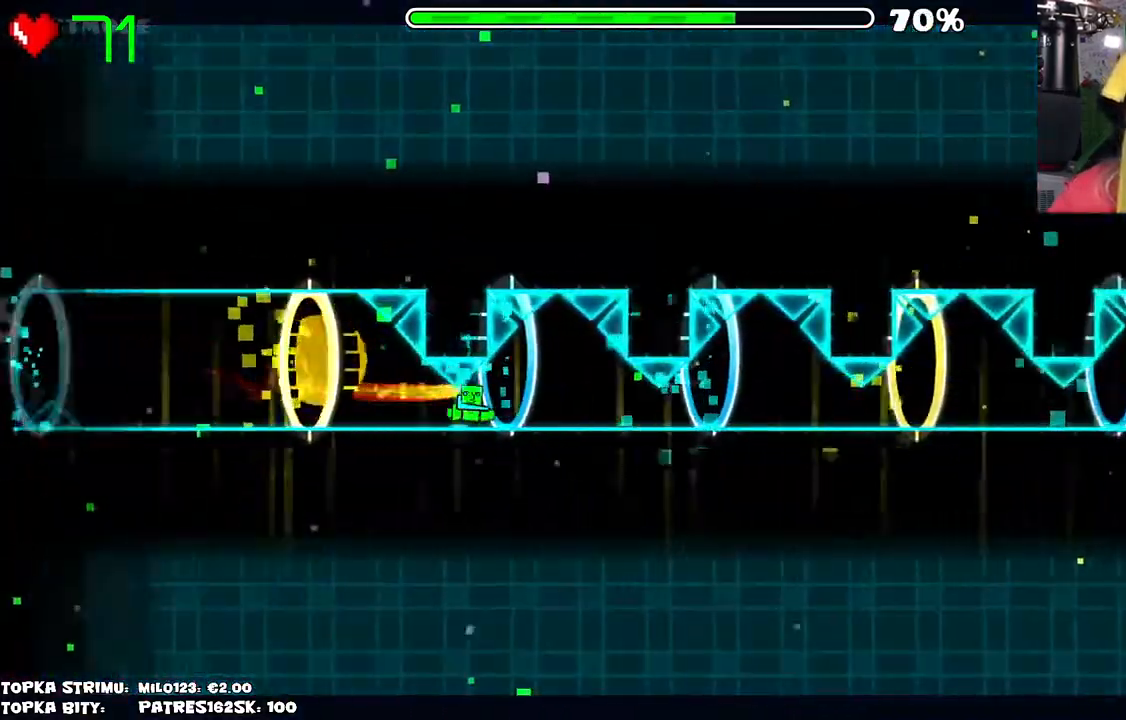
{"keys": [], "mouse": [], "events": [[117, "mouse_left", "up"]]}
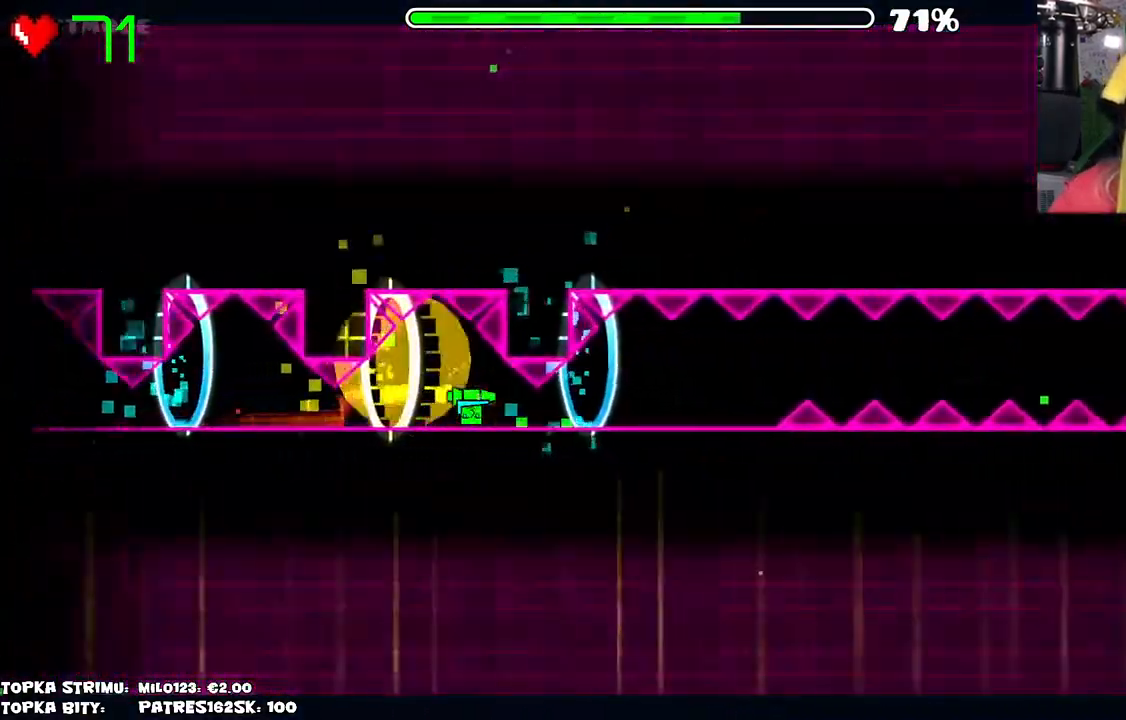
{"keys": [], "mouse": [], "events": [[34, "mouse_left", "down"], [134, "mouse_left", "up"], [267, "mouse_left", "down"], [400, "mouse_left", "up"]]}
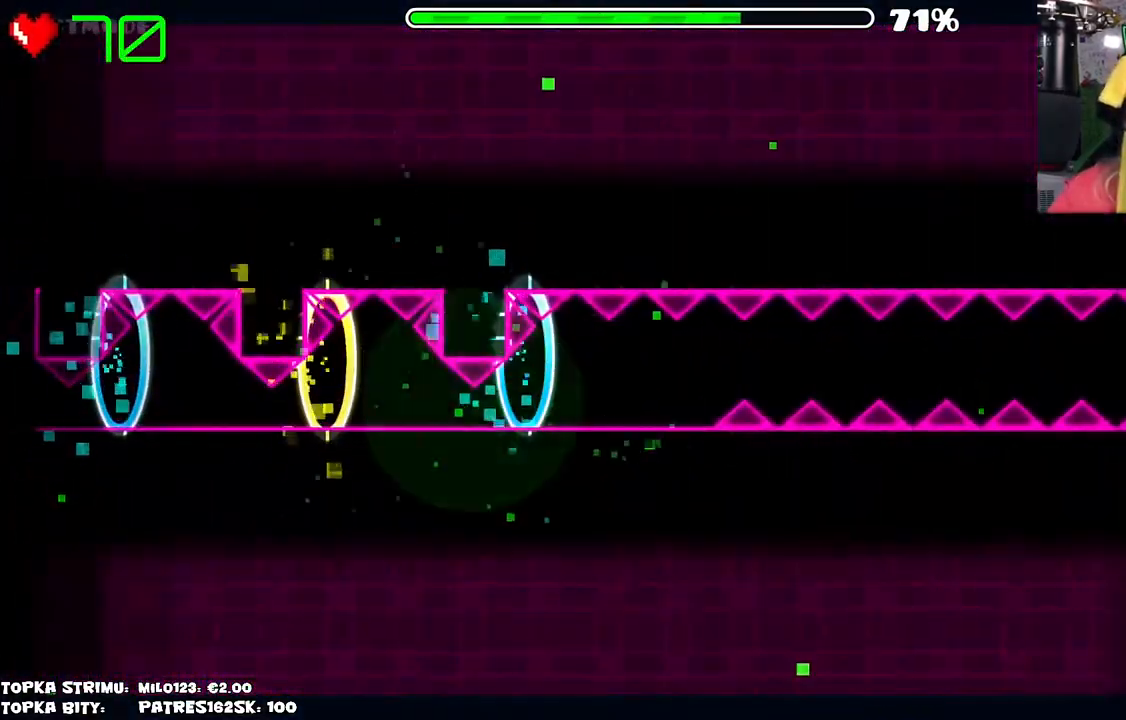
{"keys": [], "mouse": [], "events": []}
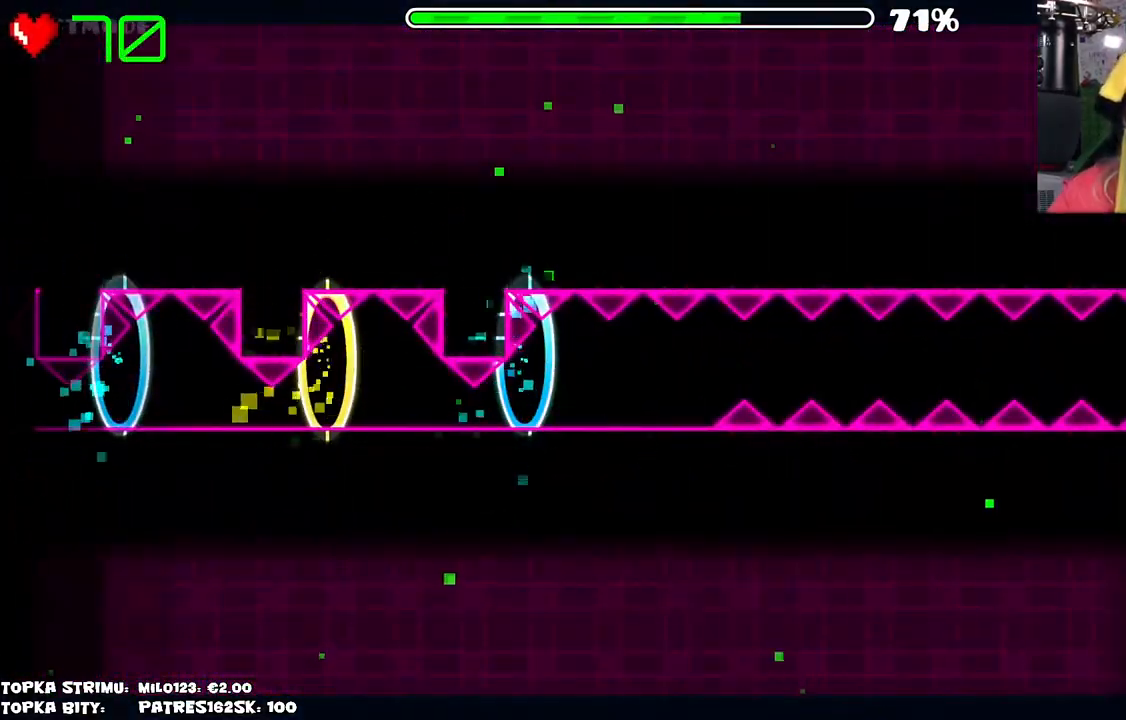
{"keys": [], "mouse": [], "events": [[300, "mouse_left", "down"], [484, "mouse_left", "up"]]}
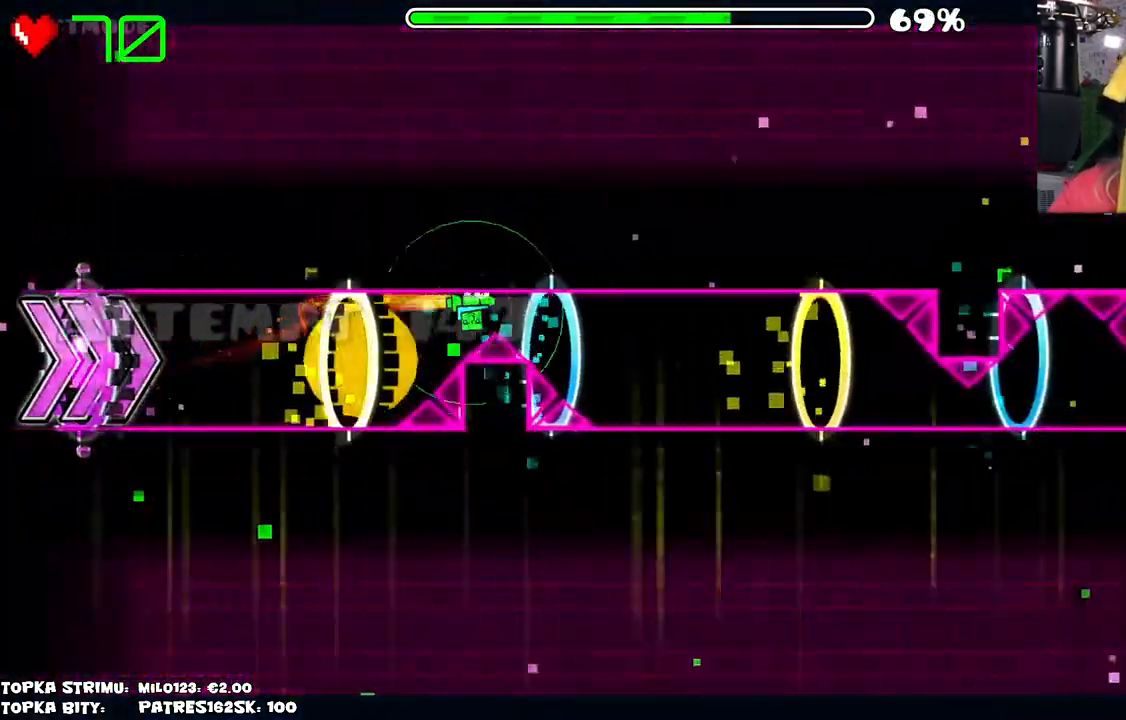
{"keys": [], "mouse": ["left"], "events": [[400, "mouse_left", "down"]]}
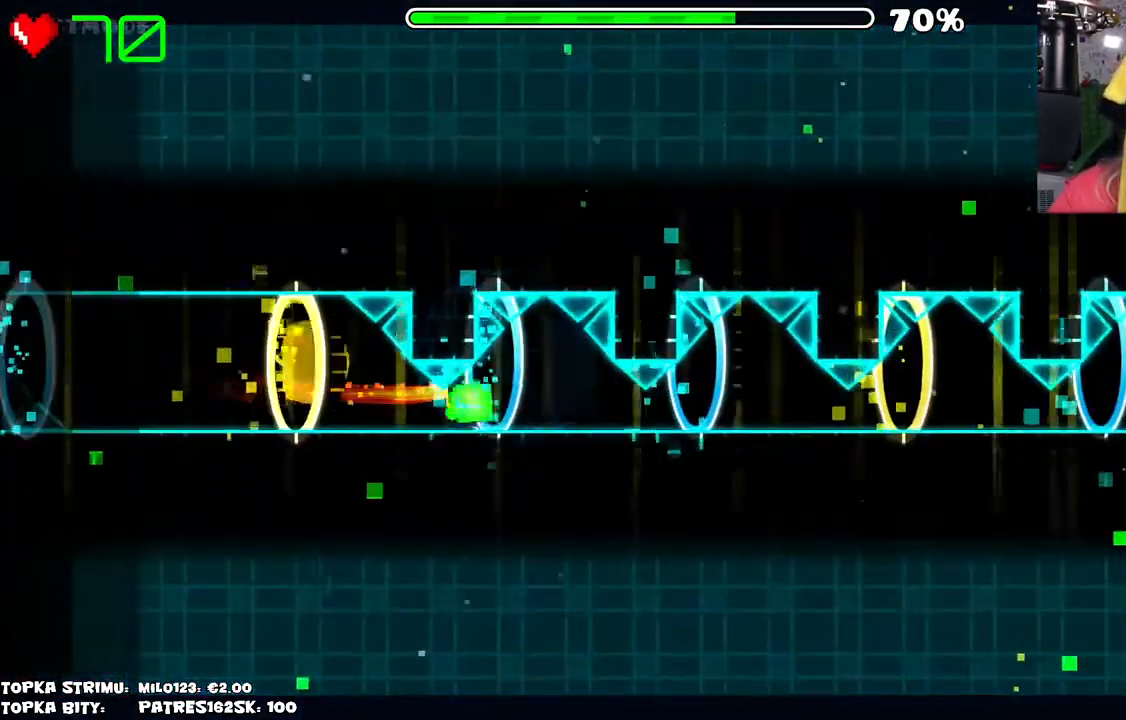
{"keys": [], "mouse": [], "events": [[50, "mouse_left", "up"]]}
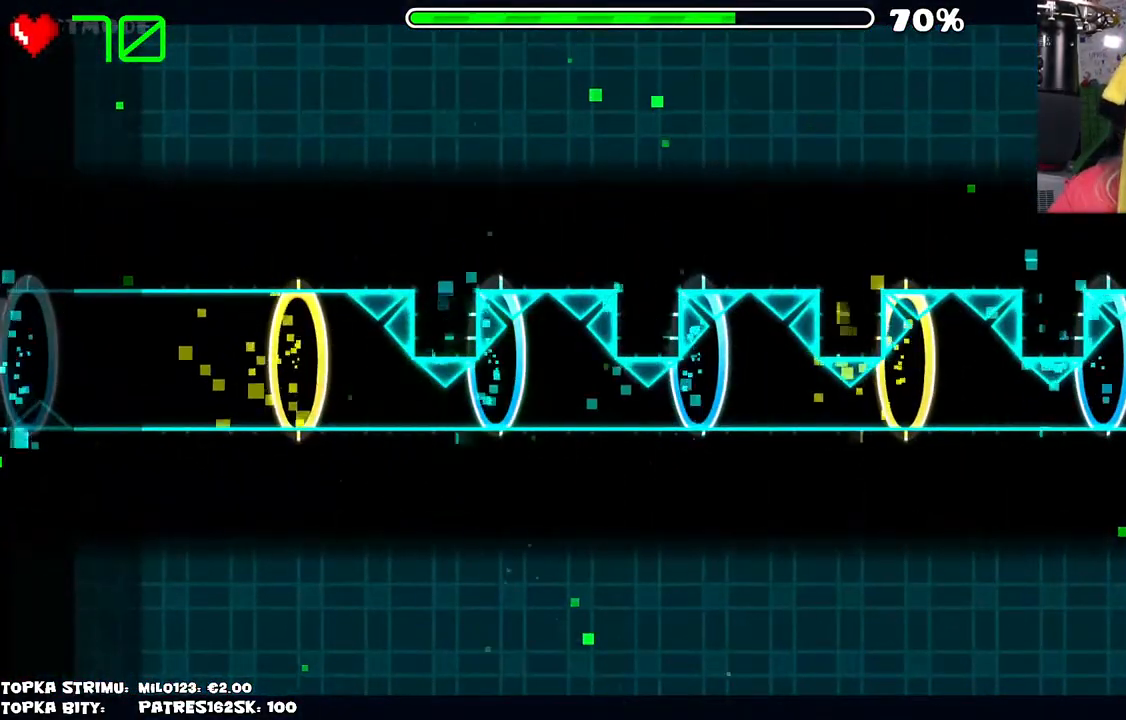
{"keys": [], "mouse": [], "events": []}
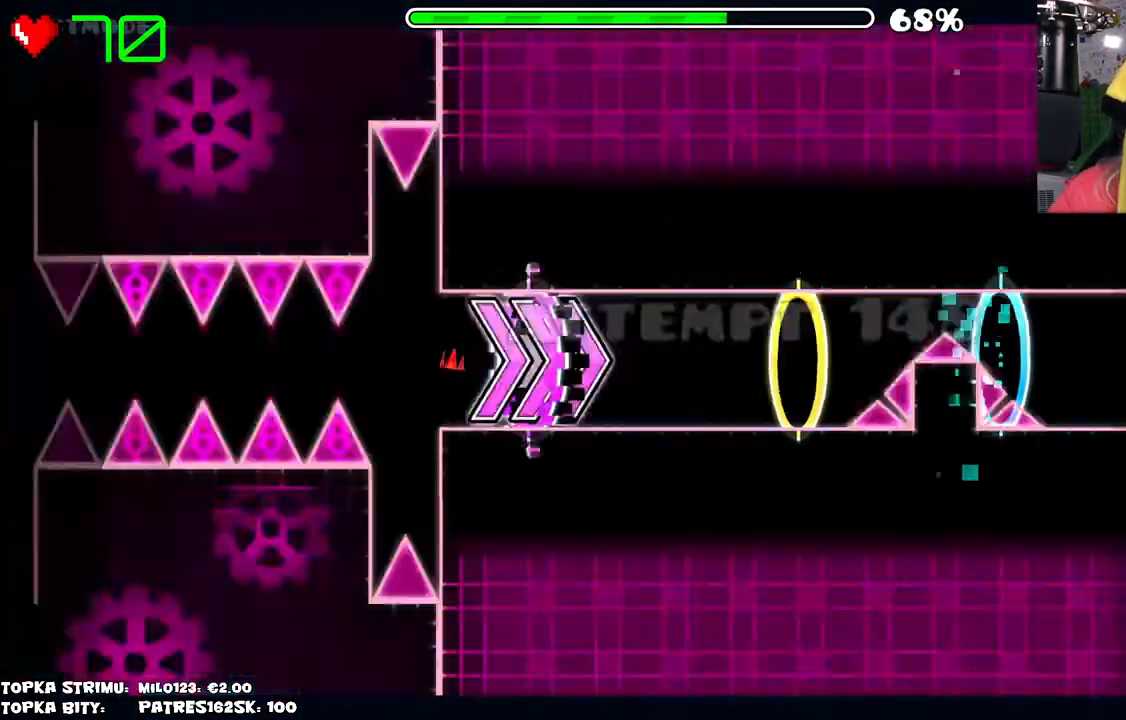
{"keys": [], "mouse": [], "events": [[100, "mouse_left", "down"], [417, "mouse_left", "up"]]}
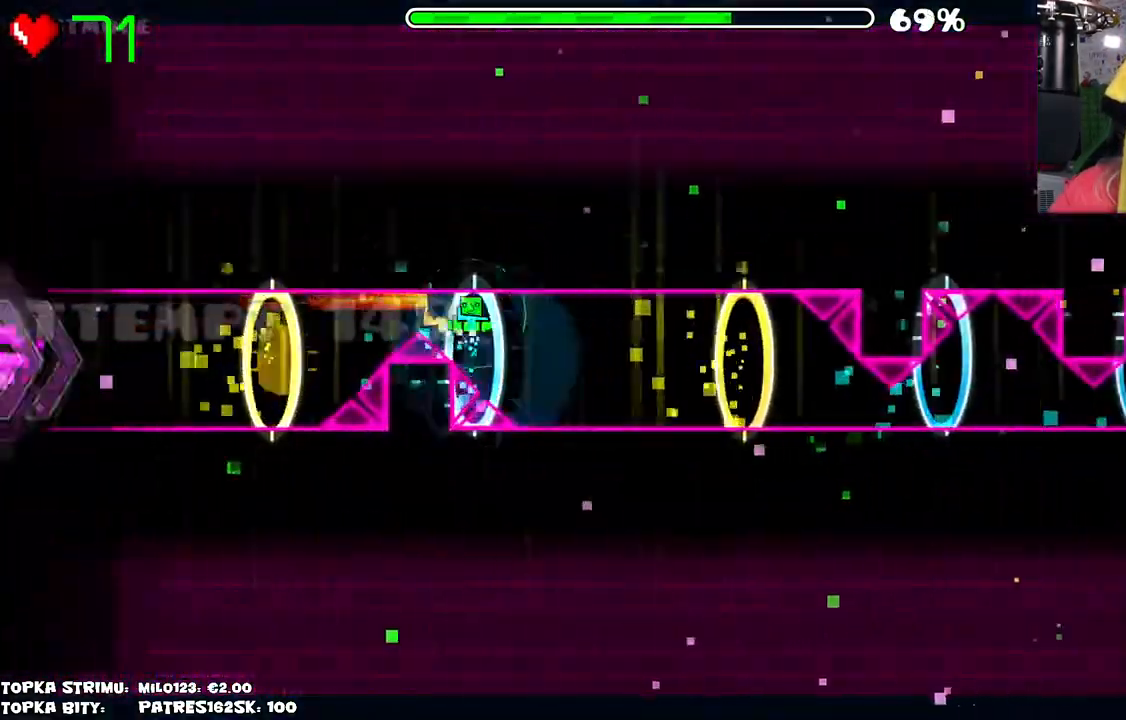
{"keys": [], "mouse": [], "events": [[350, "mouse_left", "down"], [500, "mouse_left", "up"]]}
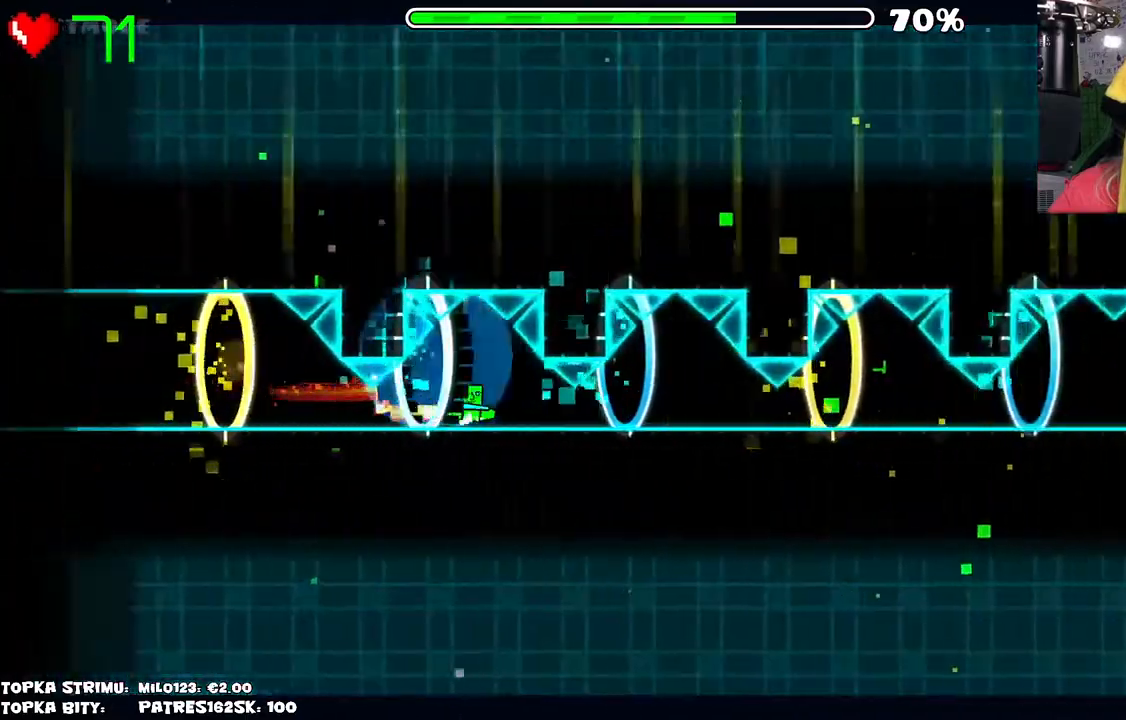
{"keys": [], "mouse": ["left"], "events": [[450, "mouse_left", "down"]]}
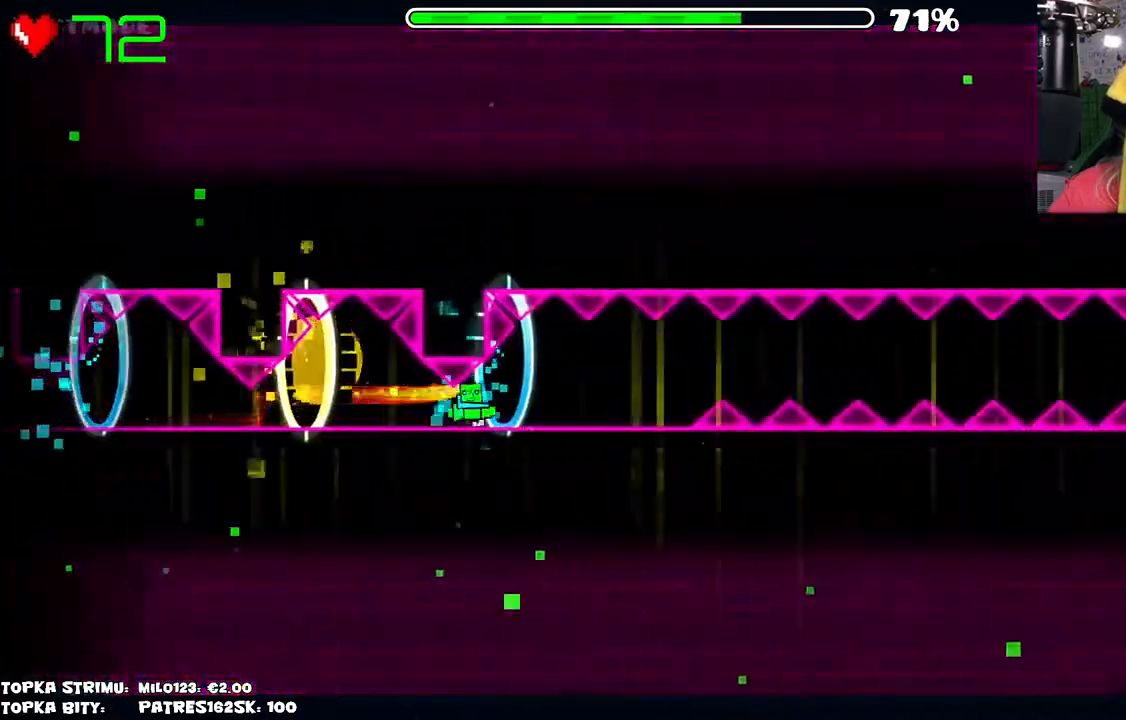
{"keys": [], "mouse": [], "events": [[100, "mouse_left", "up"], [200, "mouse_left", "down"], [334, "mouse_left", "up"]]}
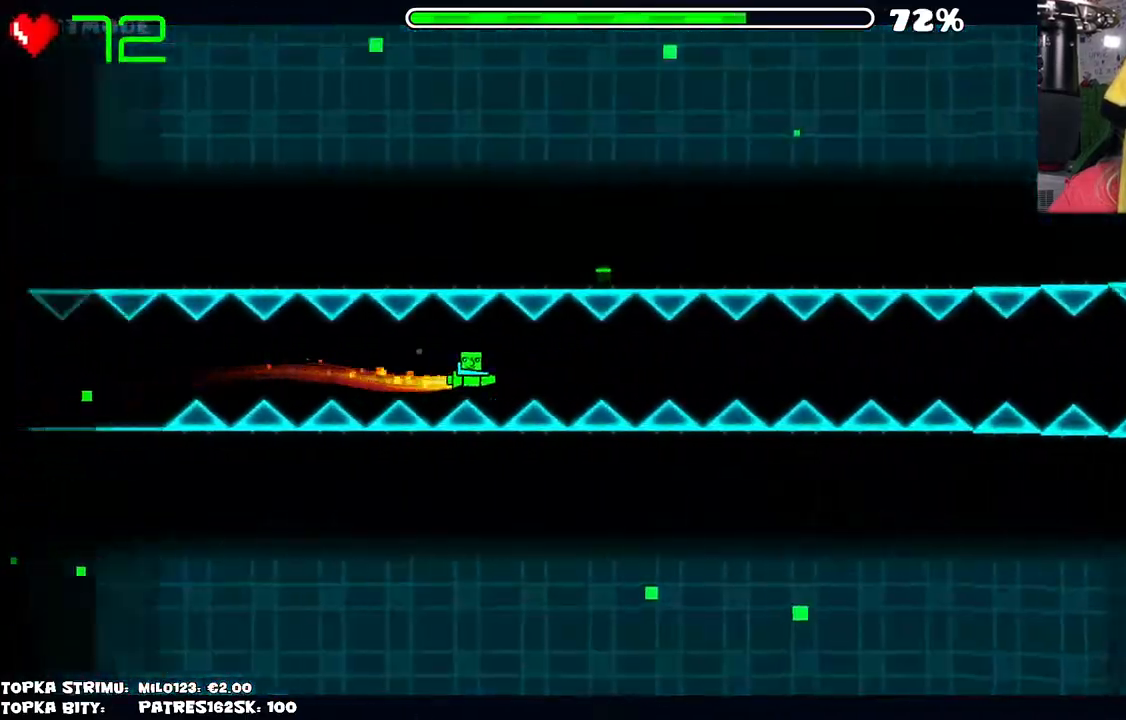
{"keys": [], "mouse": [], "events": [[67, "mouse_left", "down"], [167, "mouse_left", "up"], [300, "mouse_left", "down"], [434, "mouse_left", "up"]]}
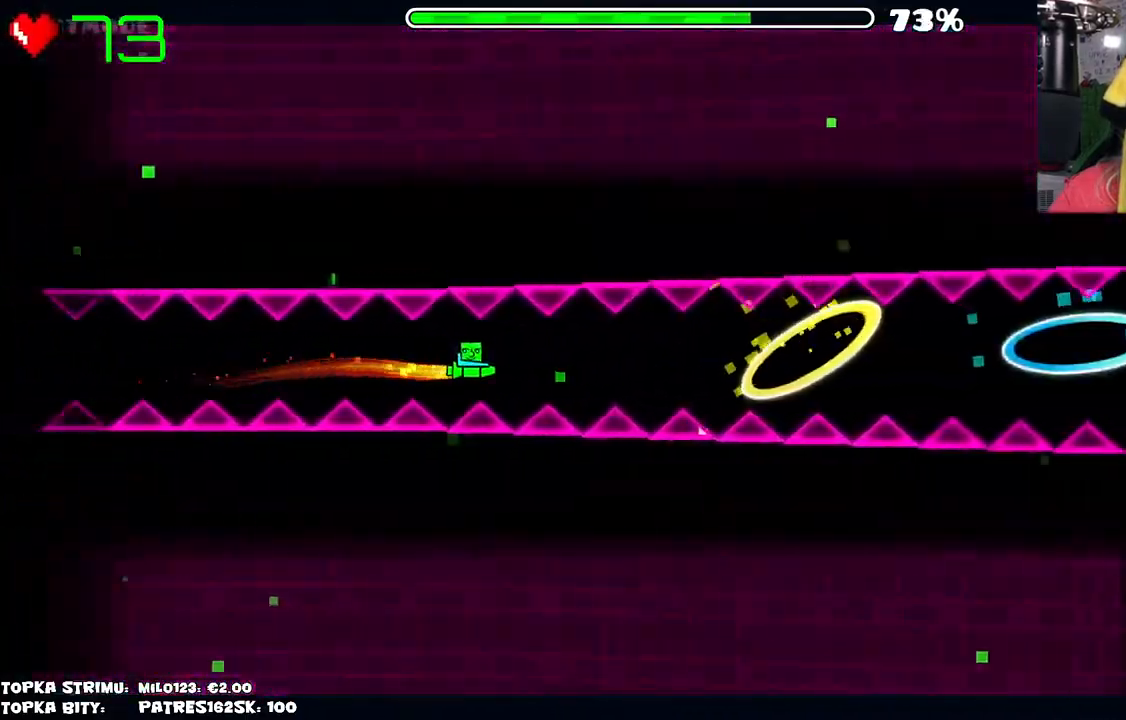
{"keys": [], "mouse": [], "events": [[84, "mouse_left", "down"], [167, "mouse_left", "up"], [417, "mouse_left", "down"], [500, "mouse_left", "up"]]}
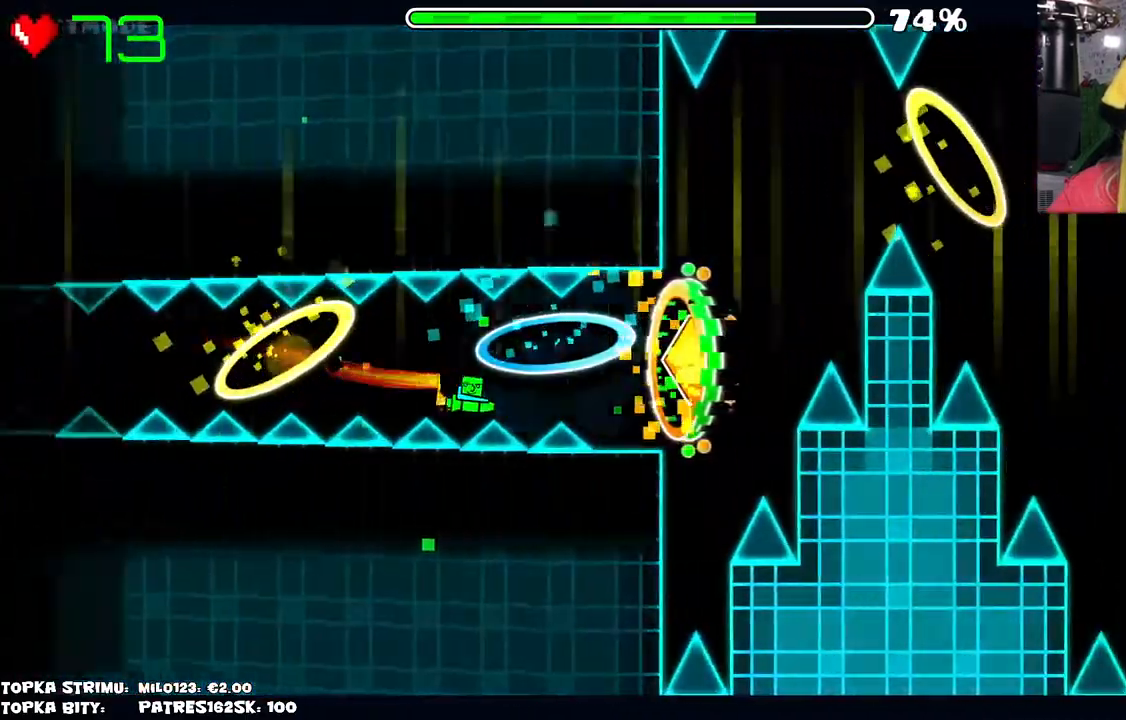
{"keys": [], "mouse": [], "events": [[334, "mouse_left", "down"], [417, "mouse_left", "up"]]}
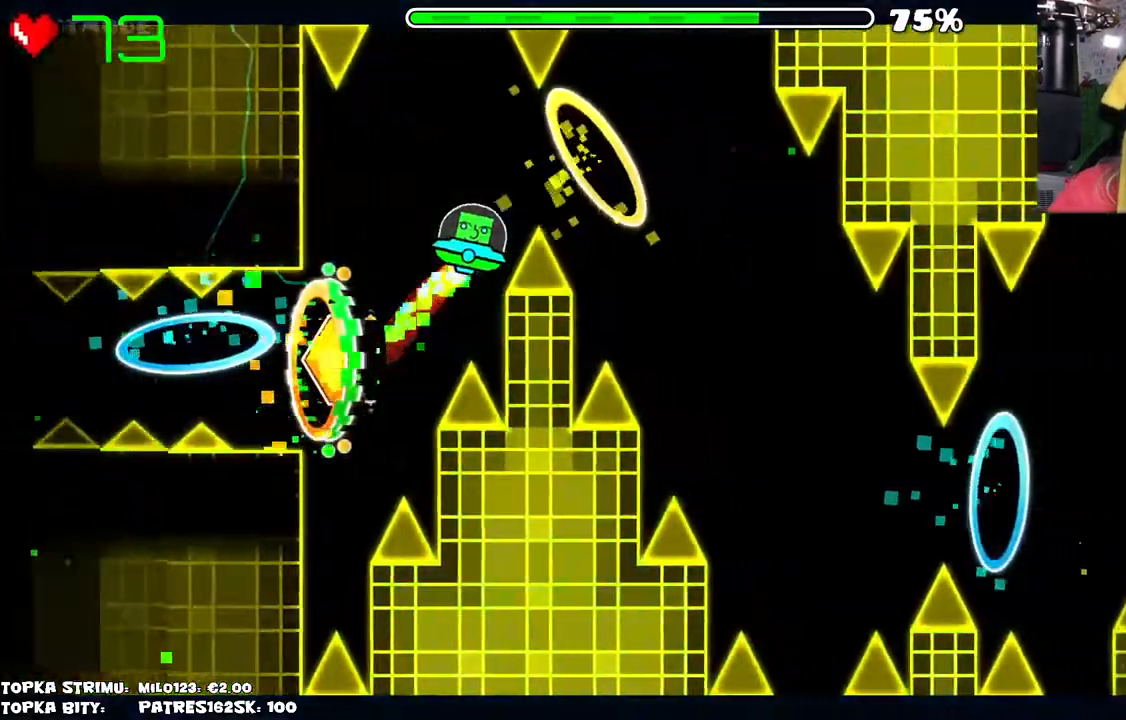
{"keys": [], "mouse": [], "events": [[17, "mouse_left", "down"], [67, "mouse_left", "up"], [117, "mouse_left", "down"], [217, "mouse_left", "up"], [250, "mouse_left", "down"], [300, "mouse_left", "up"], [384, "mouse_left", "down"], [434, "mouse_left", "up"]]}
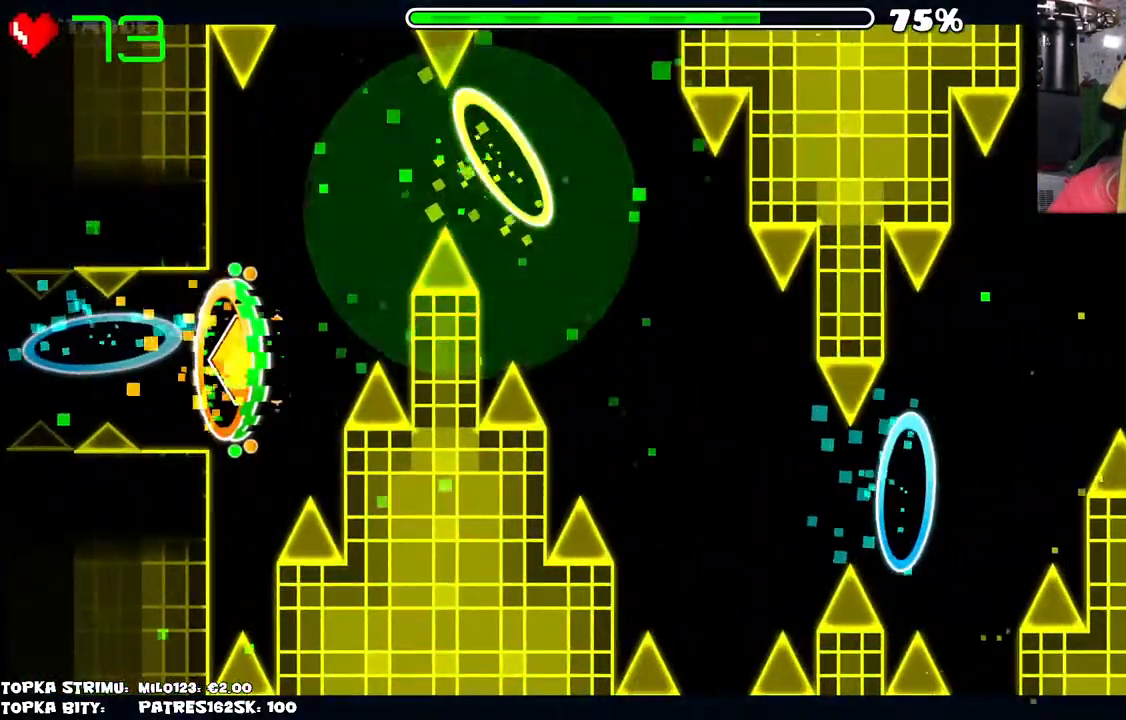
{"keys": [], "mouse": [], "events": []}
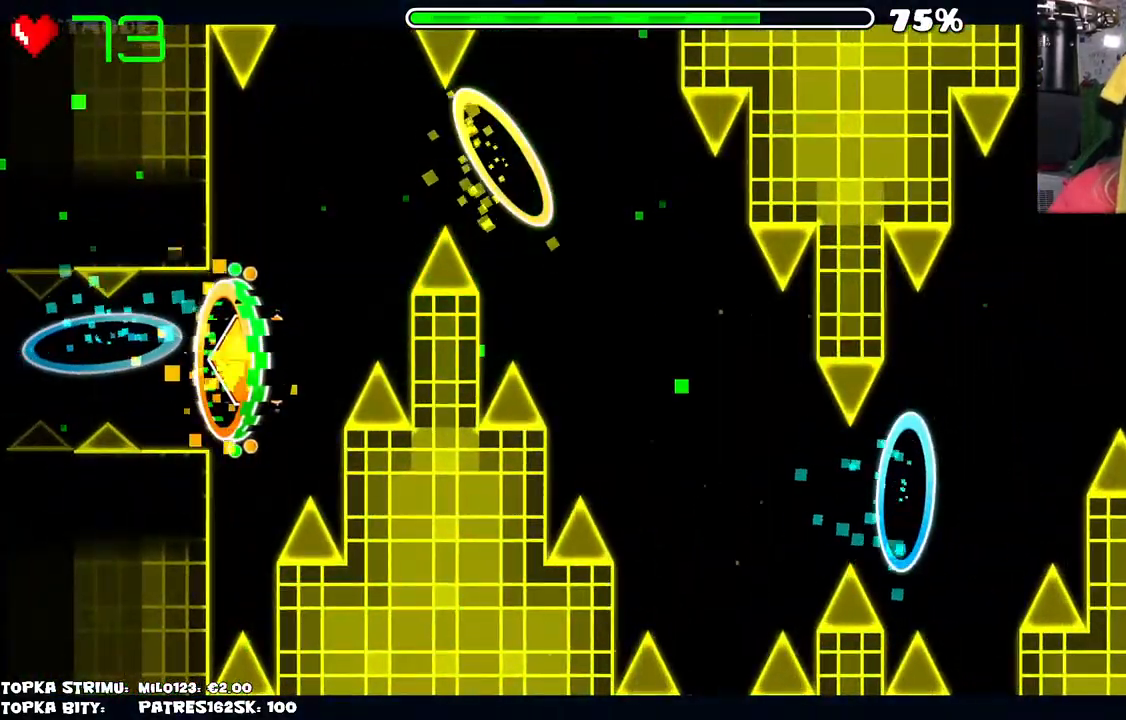
{"keys": [], "mouse": ["left"], "events": [[467, "mouse_left", "down"]]}
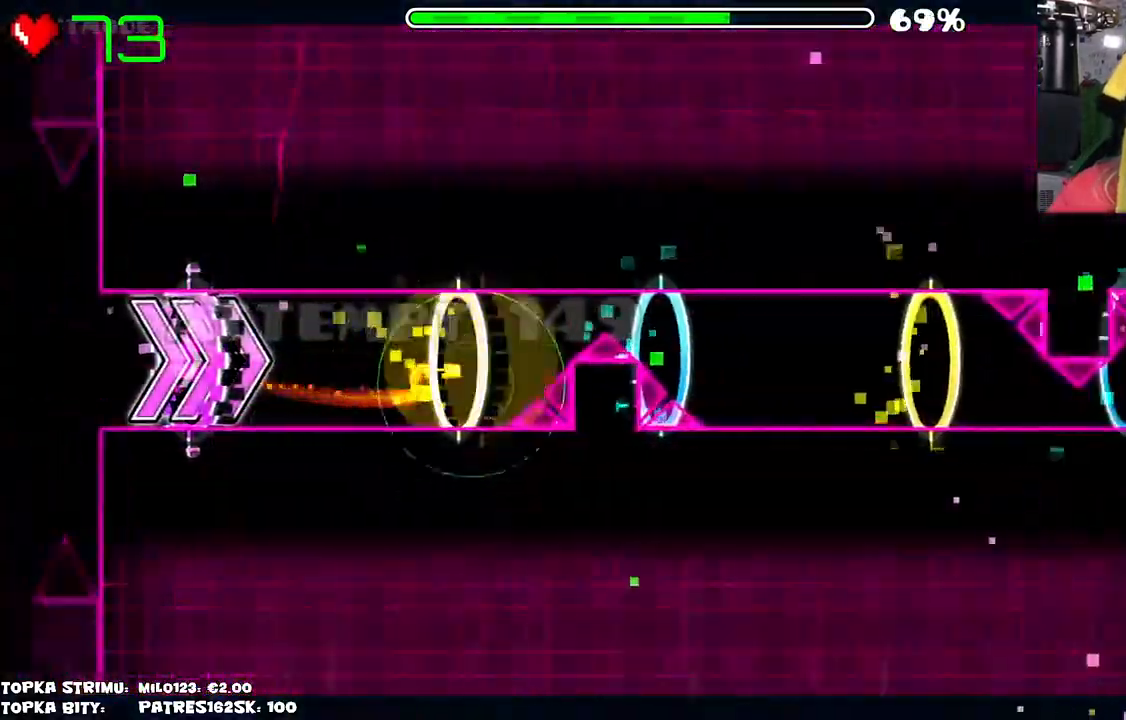
{"keys": [], "mouse": [], "events": [[117, "mouse_left", "up"]]}
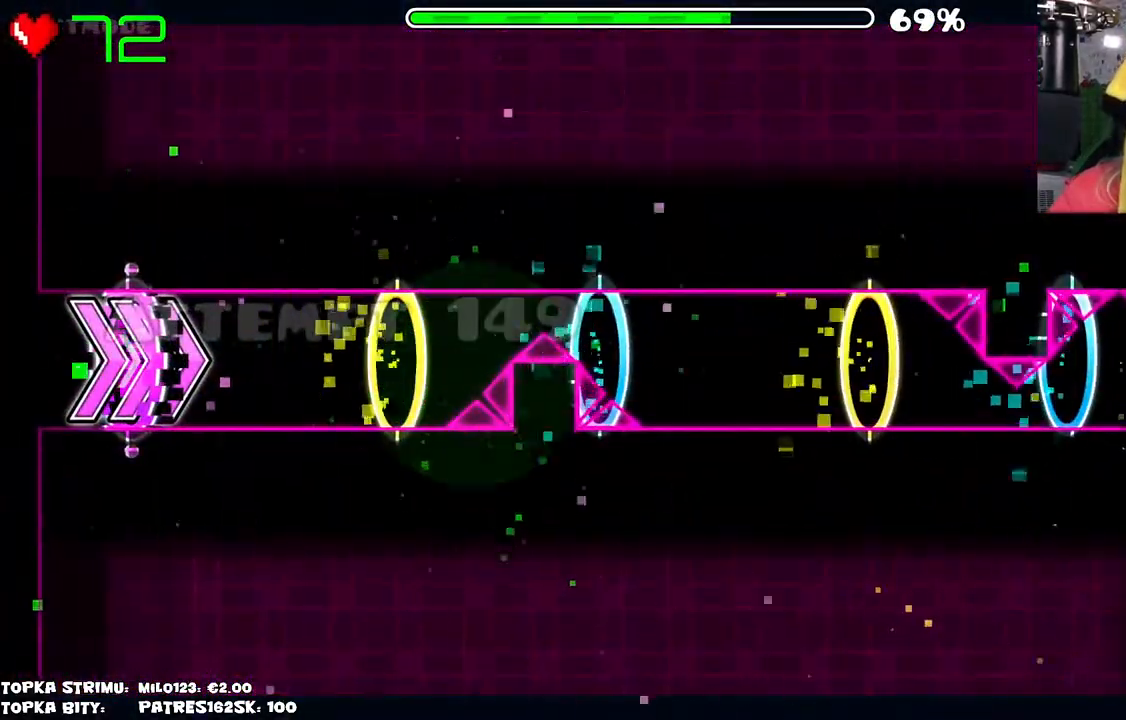
{"keys": [], "mouse": ["left"], "events": [[234, "mouse_left", "down"]]}
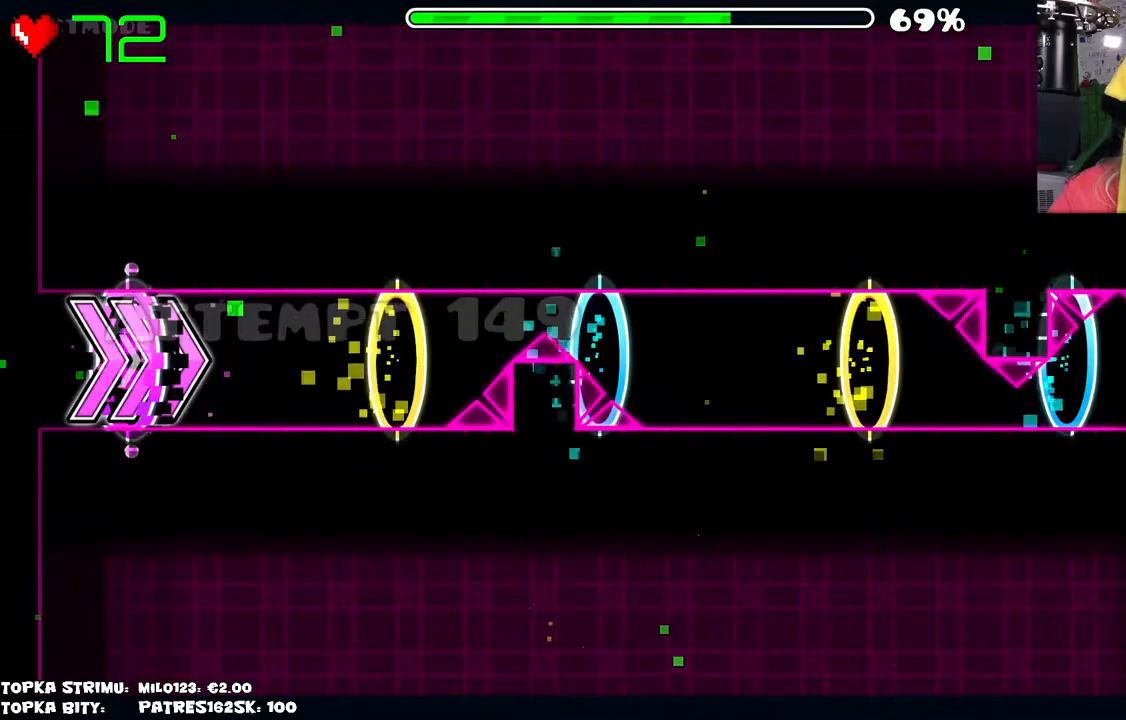
{"keys": [], "mouse": [], "events": [[484, "mouse_left", "up"]]}
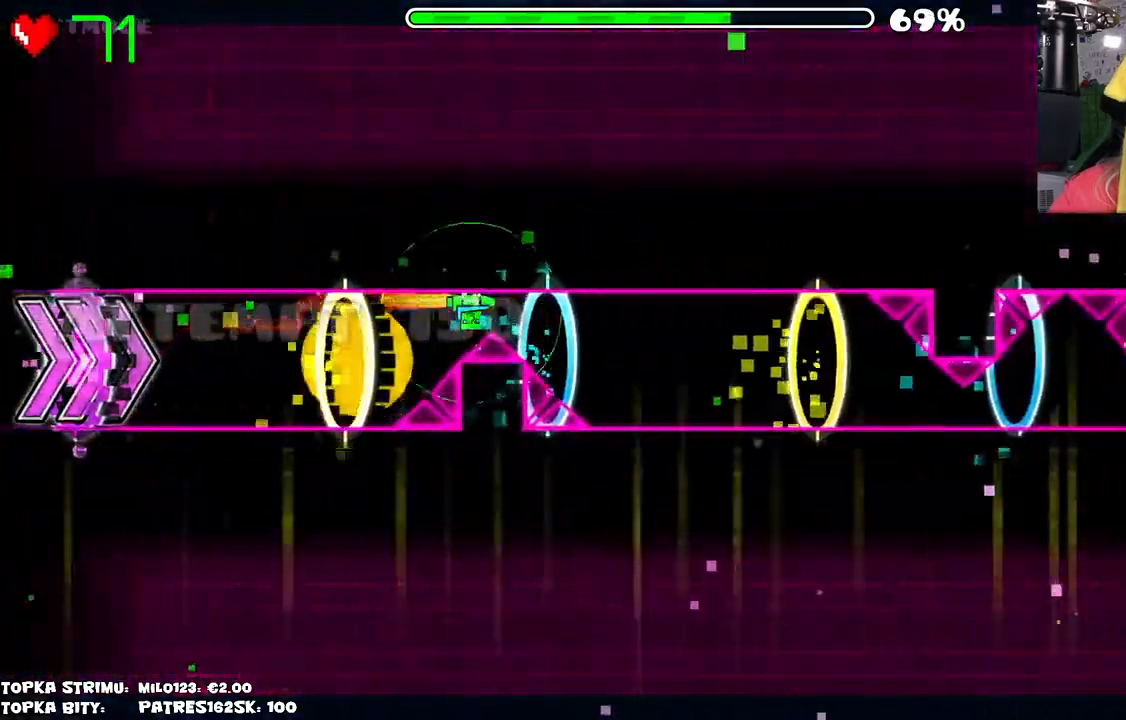
{"keys": [], "mouse": ["left"], "events": [[484, "mouse_left", "down"]]}